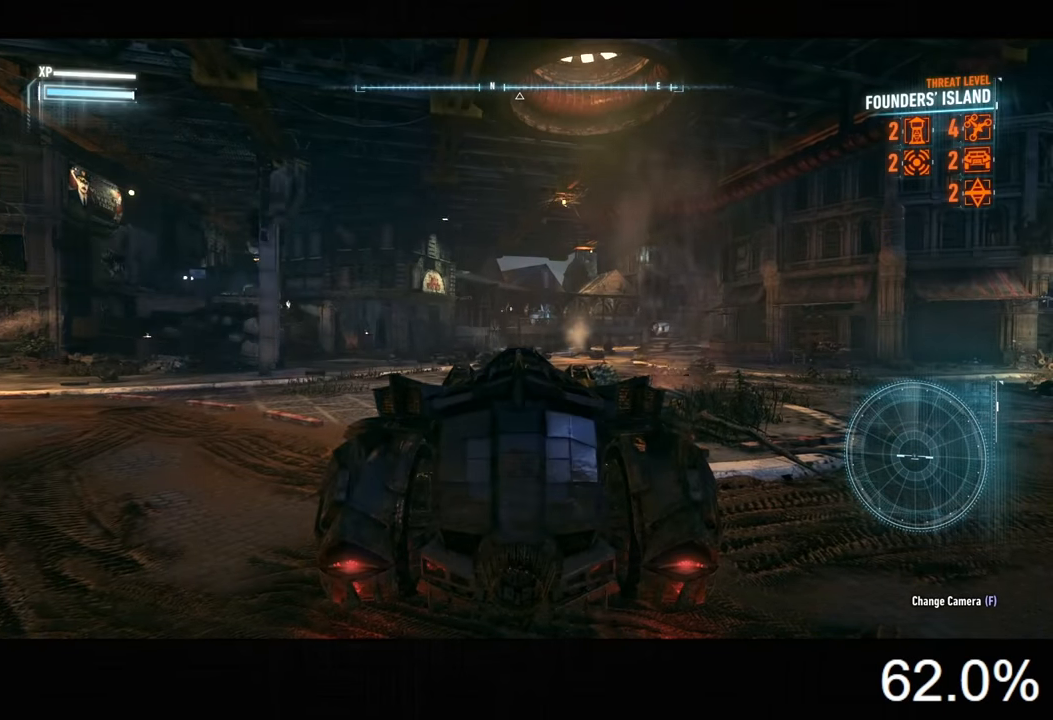
Gameplay with keyboard and mouse; each line is a JSON object with the keys and mouse buttons held at the frame after it. "events" lists presses ("down") and releases ("up") of "1", "2", "3", "4", "5", "a", "alt", "c", "caps_lock", "ctrl", "d", "e", "f", "g", "q", "r", "s", "shift", "space", "t", "tab", "v", "w", "x", "z", "mouse_left", "mouse_wheel" and "mouse_right" between this image and that frame as [ms after this image, input, new state], when the widget could be followed in between. "mouse_left", "mouse_wheel", "mouse_right" = the "left", "wheel", "right" buttons of the "mouse" list. No other keys are recorded. "wheel" means that the mouse wheel is clicked or scrolled. "mouse_move" is the direction in which the mouse moves at that frame (one of eight, or "still"), when it could be read.
{"keys": ["w"], "mouse": [], "mouse_move": "still", "events": [[300, "w", "up"], [400, "w", "down"]]}
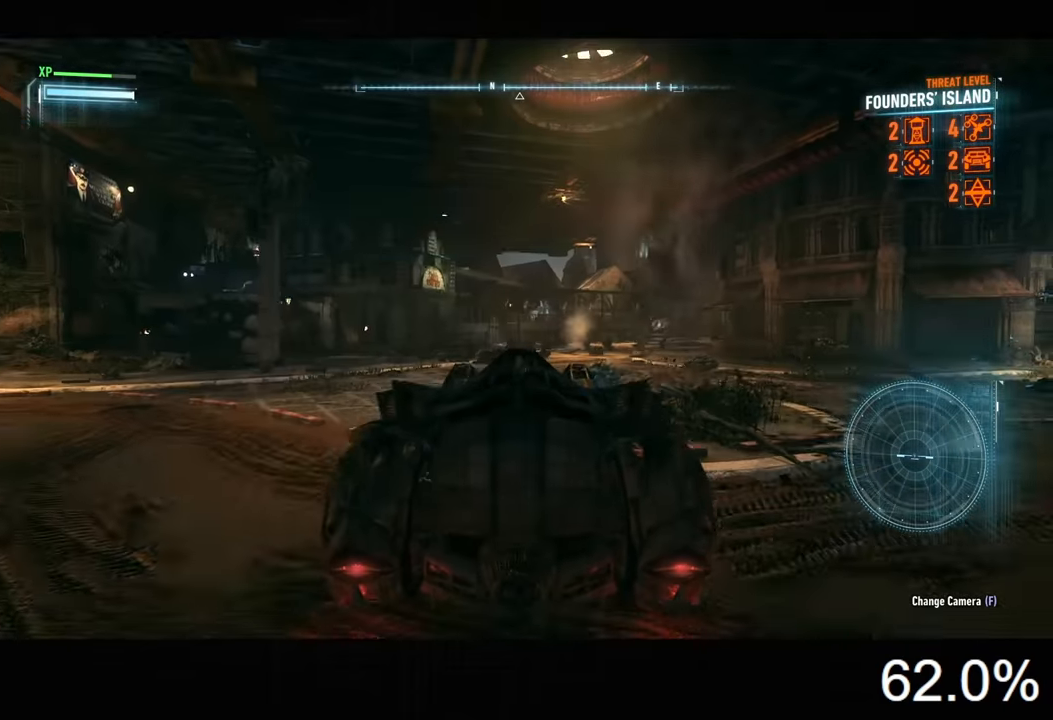
{"keys": ["w"], "mouse": ["left"], "mouse_move": "still", "events": [[300, "d", "down"], [434, "d", "up"], [434, "mouse_left", "down"]]}
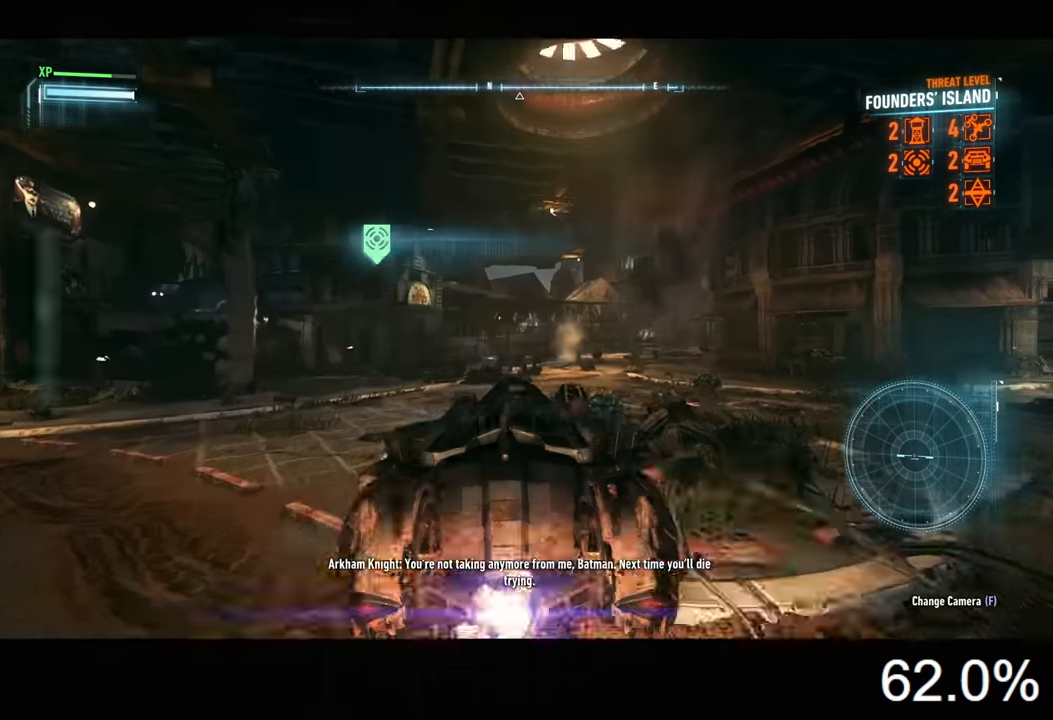
{"keys": [], "mouse": [], "mouse_move": "still", "events": [[234, "d", "down"], [267, "mouse_left", "up"], [300, "d", "up"], [434, "w", "up"]]}
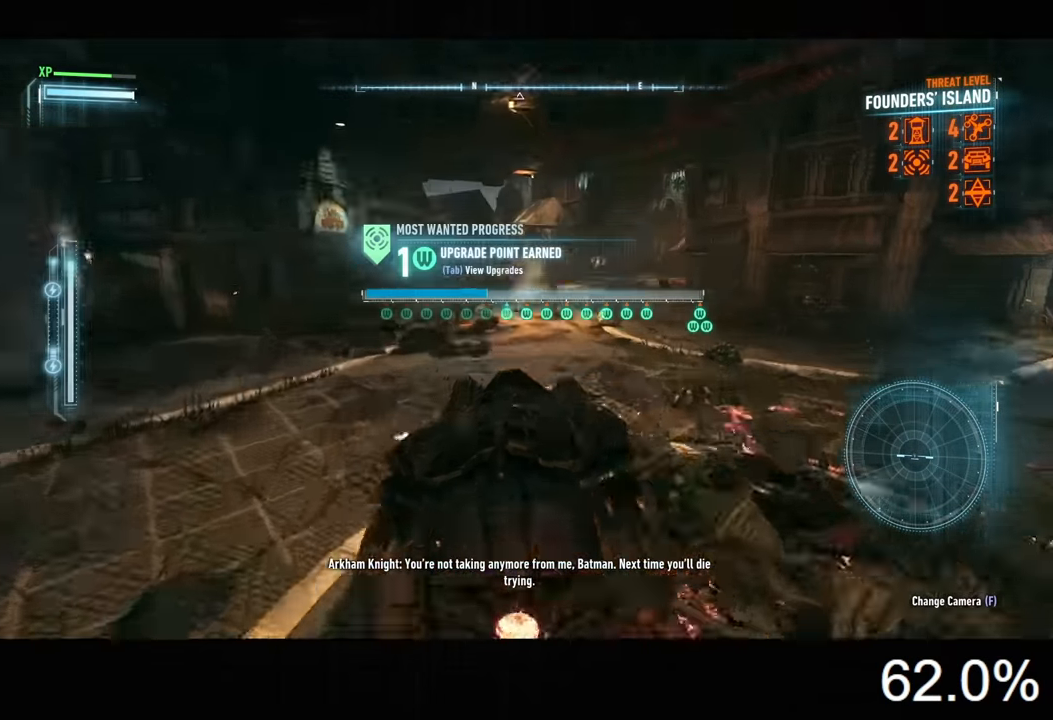
{"keys": ["space"], "mouse": [], "mouse_move": "still", "events": [[67, "space", "down"], [100, "space", "up"], [167, "space", "down"]]}
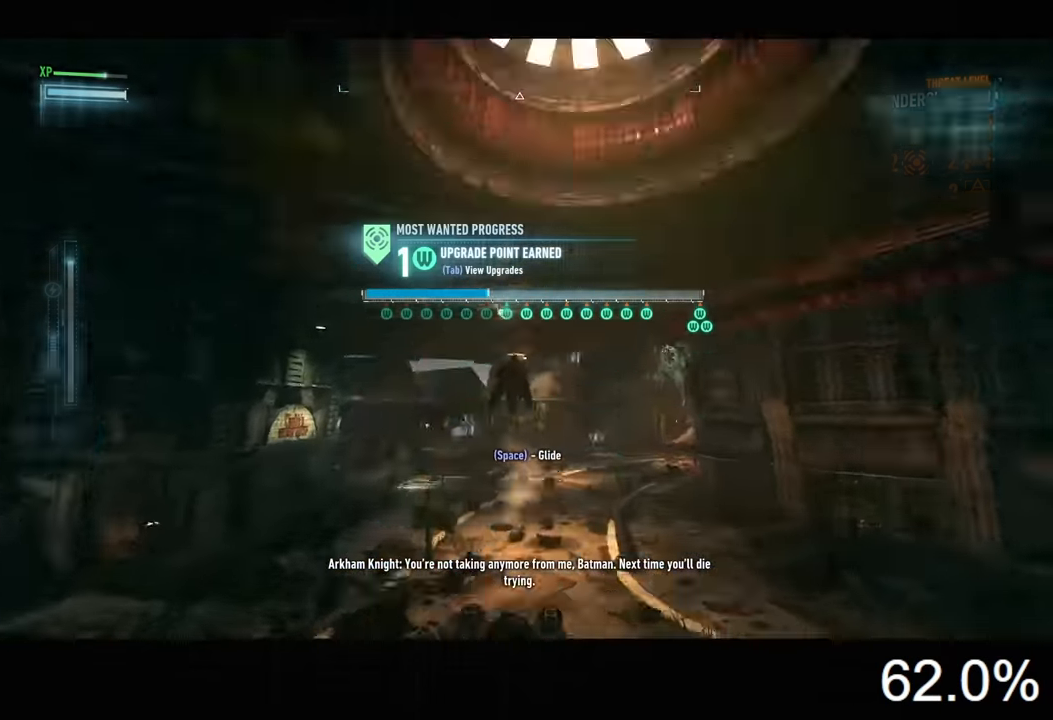
{"keys": ["space"], "mouse": [], "mouse_move": "still", "events": []}
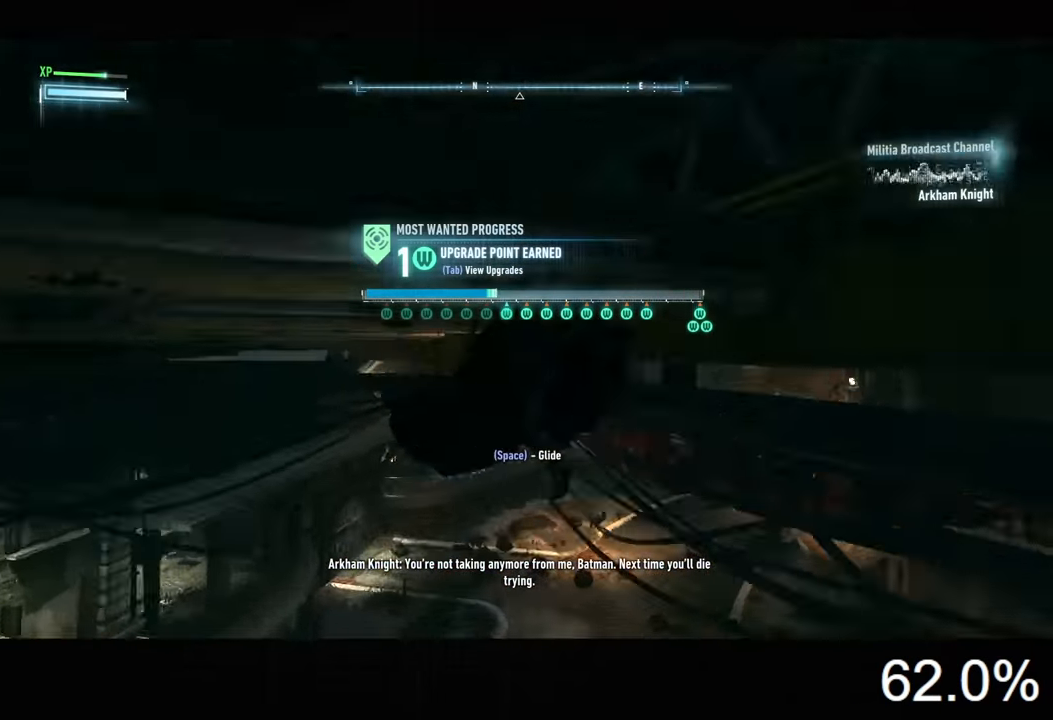
{"keys": [], "mouse": [], "mouse_move": "still", "events": [[300, "space", "up"]]}
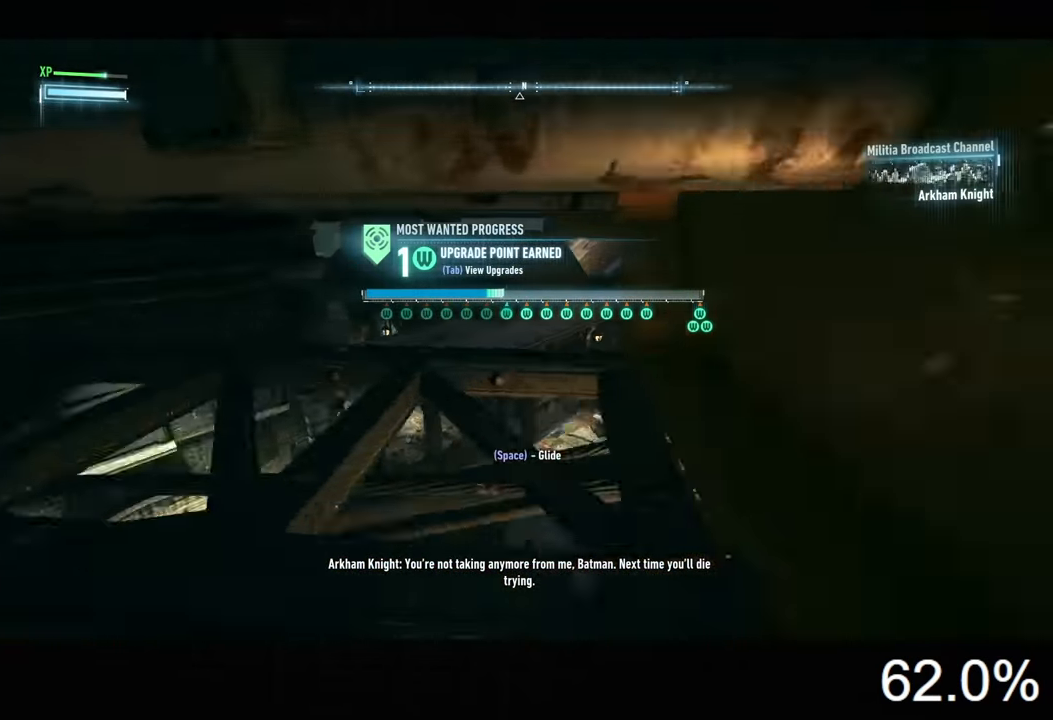
{"keys": [], "mouse": [], "mouse_move": "still", "events": []}
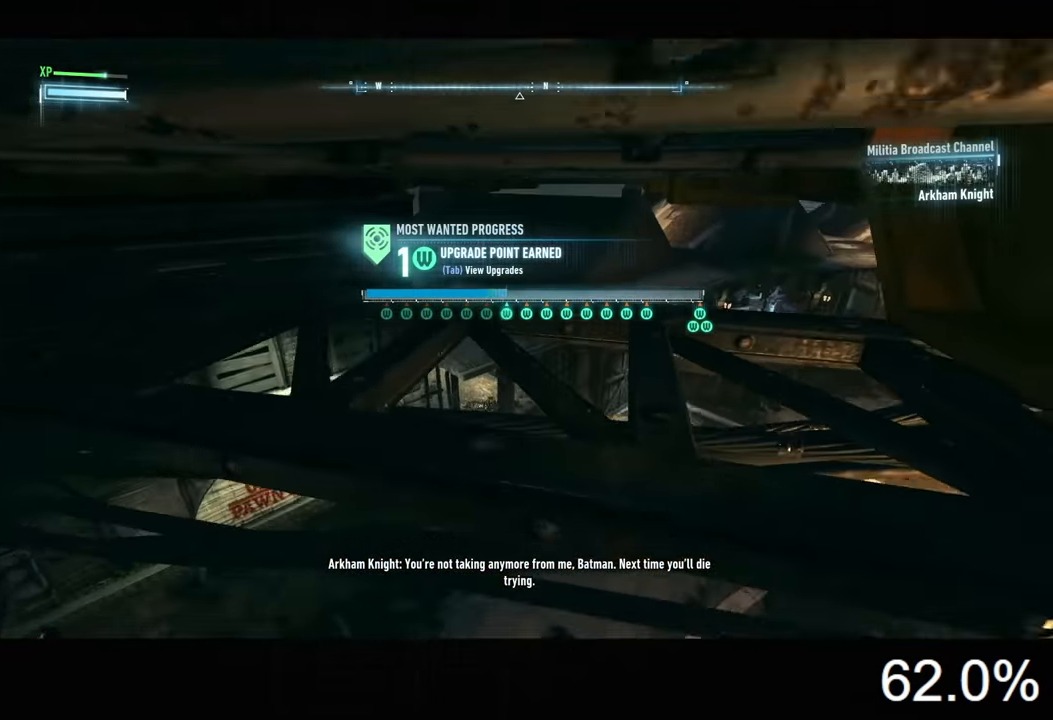
{"keys": [], "mouse": [], "mouse_move": "still", "events": []}
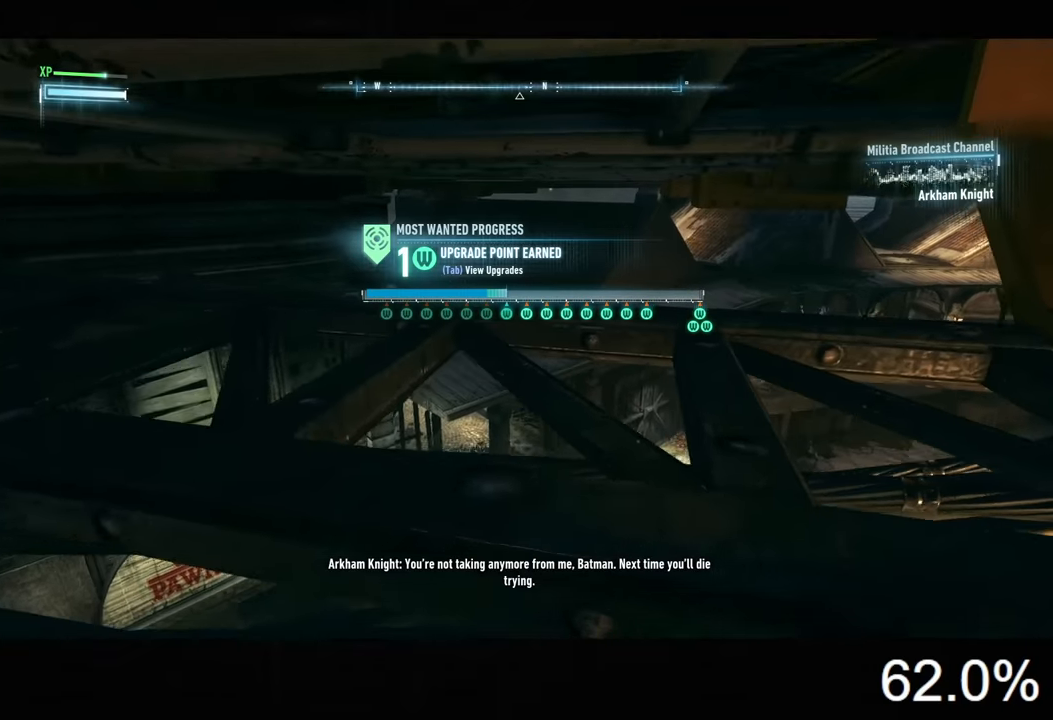
{"keys": ["w"], "mouse": [], "mouse_move": "right", "events": [[467, "w", "down"]]}
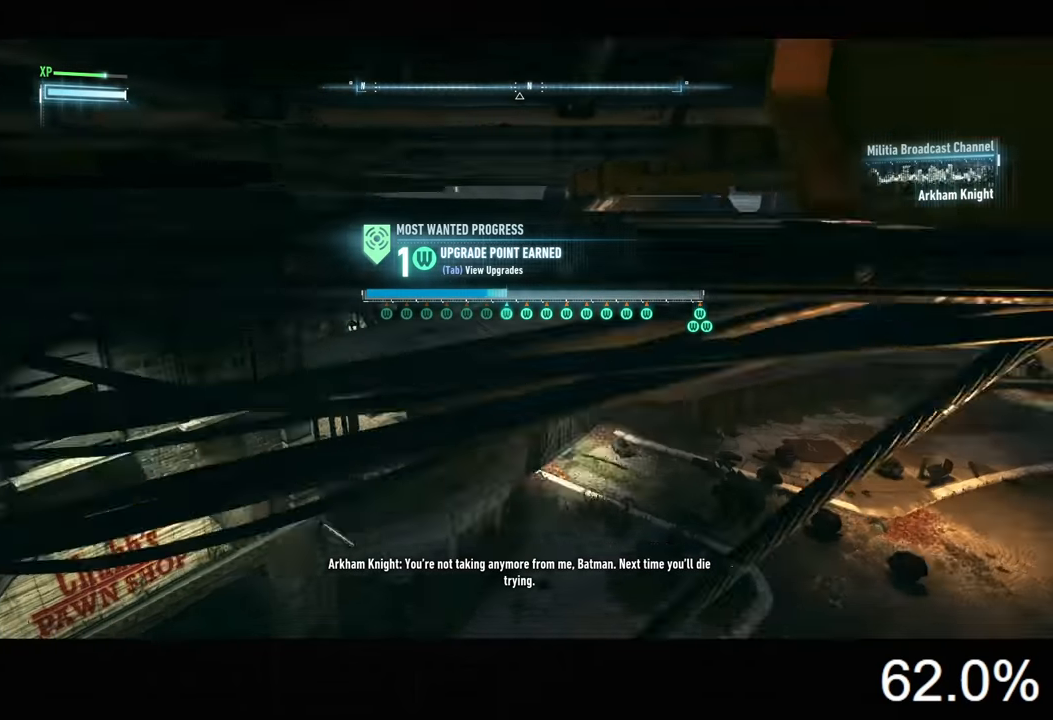
{"keys": ["space", "w"], "mouse": [], "mouse_move": "still", "events": [[100, "space", "down"]]}
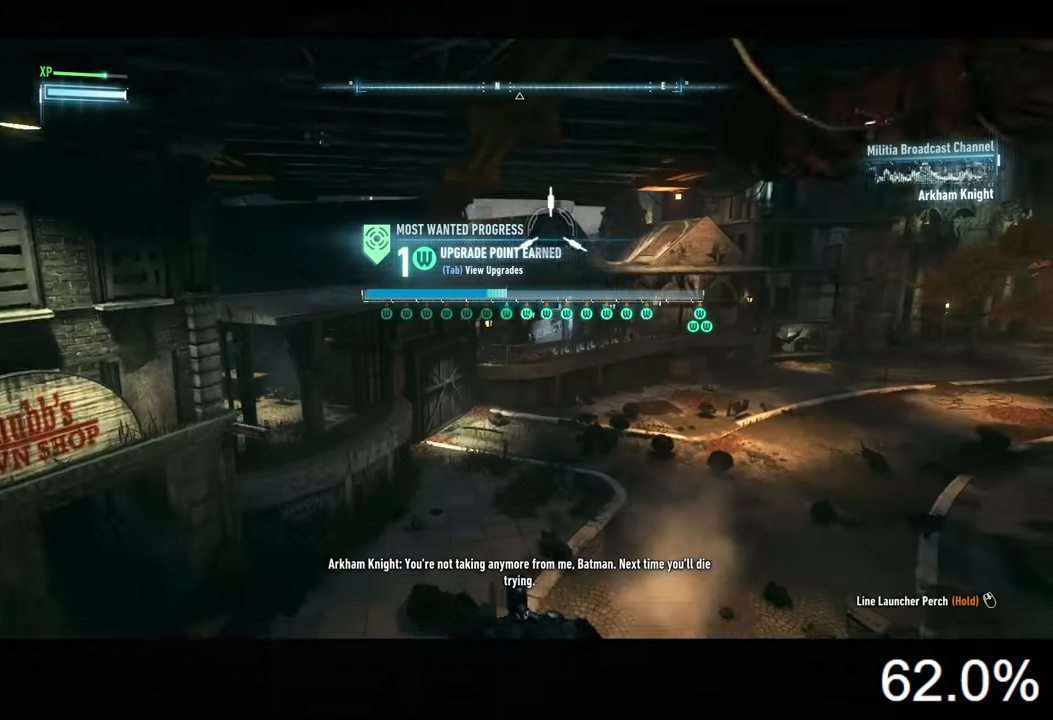
{"keys": ["space", "w"], "mouse": [], "mouse_move": "still", "events": [[334, "f", "down"], [400, "f", "up"]]}
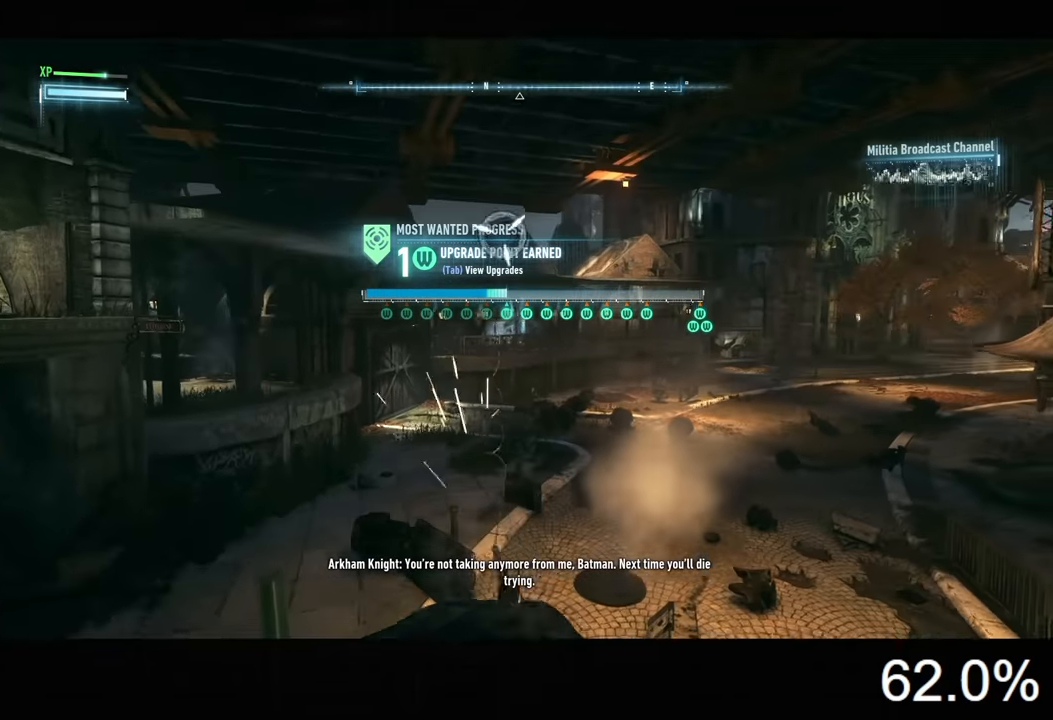
{"keys": ["space", "w"], "mouse": [], "mouse_move": "still", "events": []}
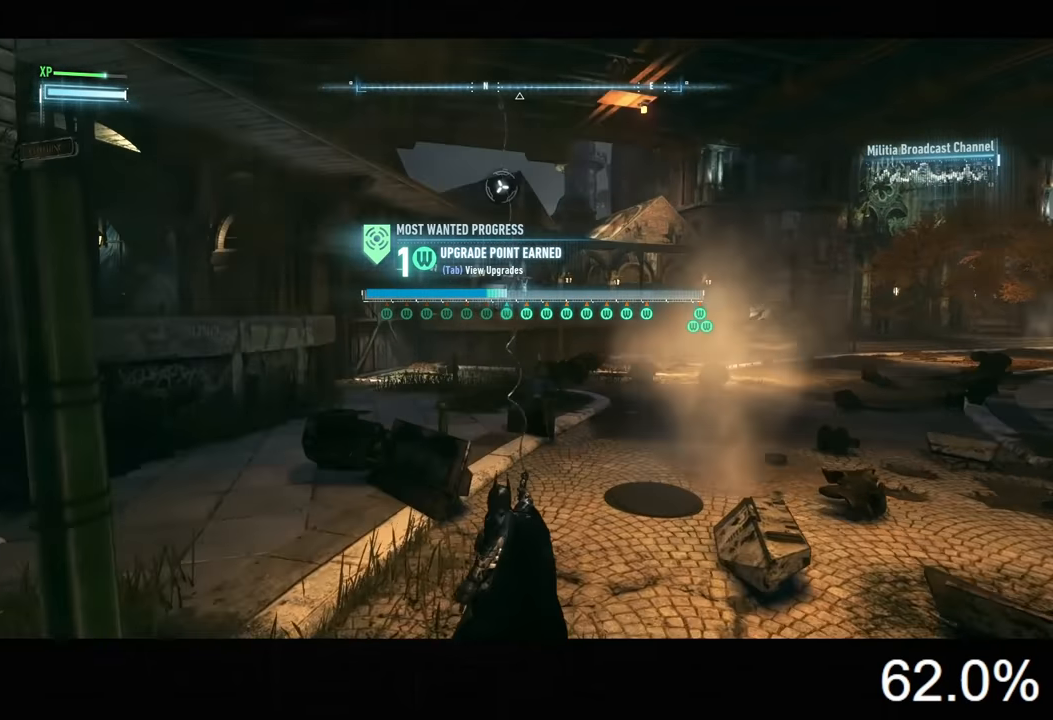
{"keys": ["space", "w"], "mouse": [], "mouse_move": "still", "events": []}
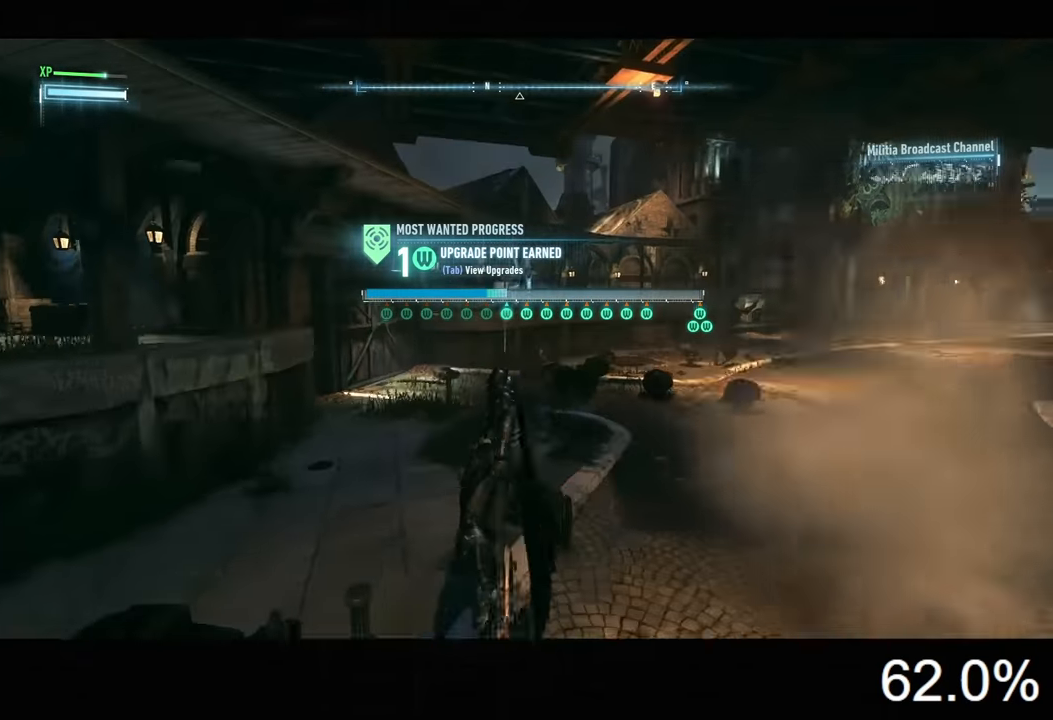
{"keys": ["space", "w"], "mouse": ["wheel"], "mouse_move": "down", "events": [[434, "mouse_wheel", "down"]]}
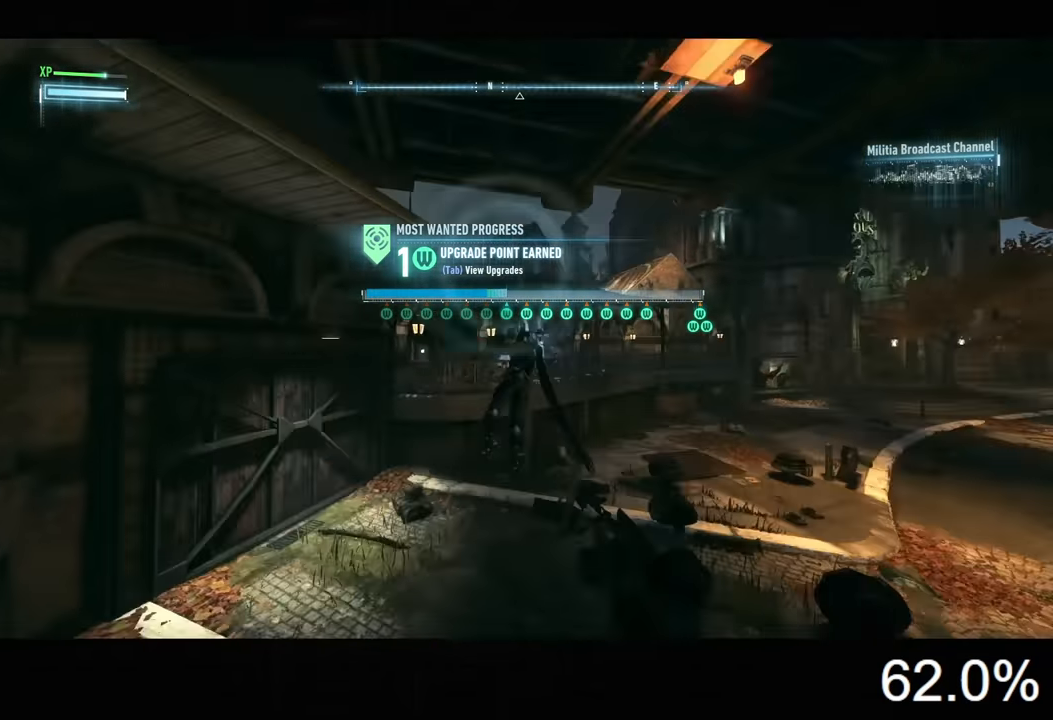
{"keys": ["space", "w"], "mouse": [], "mouse_move": "still", "events": [[167, "mouse_wheel", "up"]]}
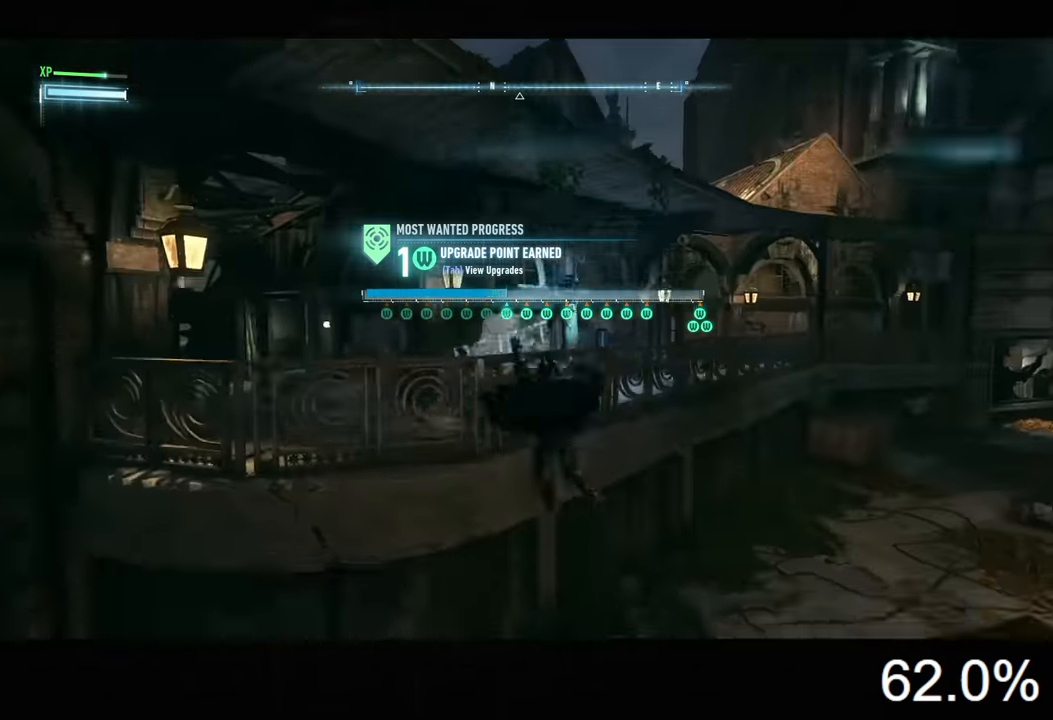
{"keys": ["space", "w"], "mouse": [], "mouse_move": "still", "events": []}
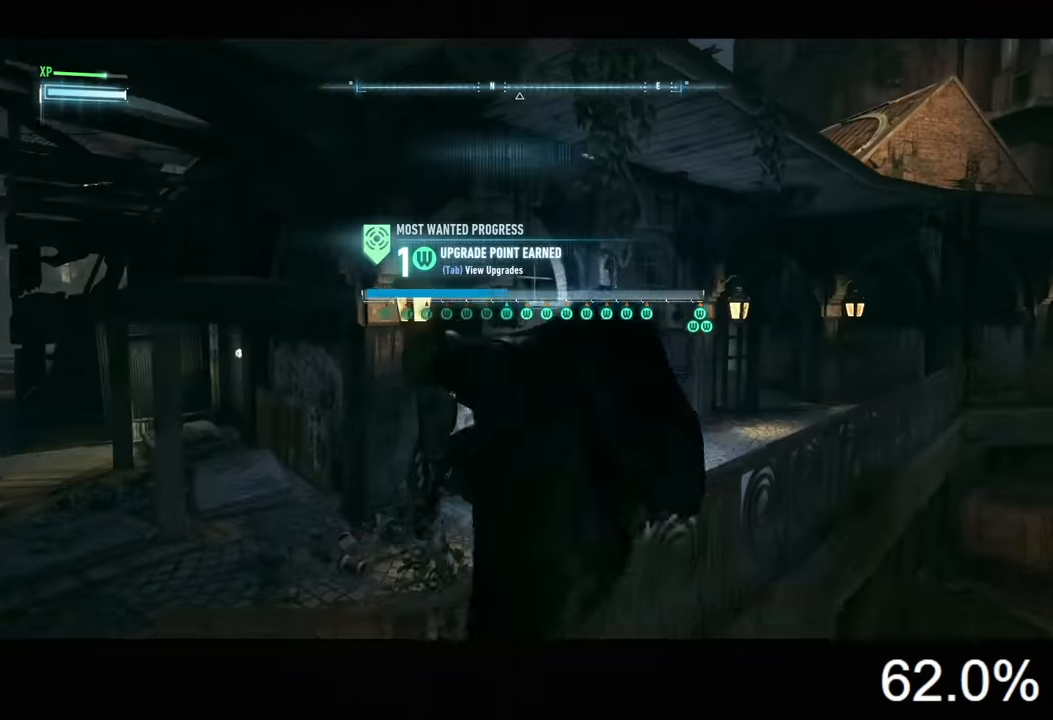
{"keys": ["space", "w"], "mouse": [], "mouse_move": "still", "events": [[34, "d", "down"], [300, "d", "up"]]}
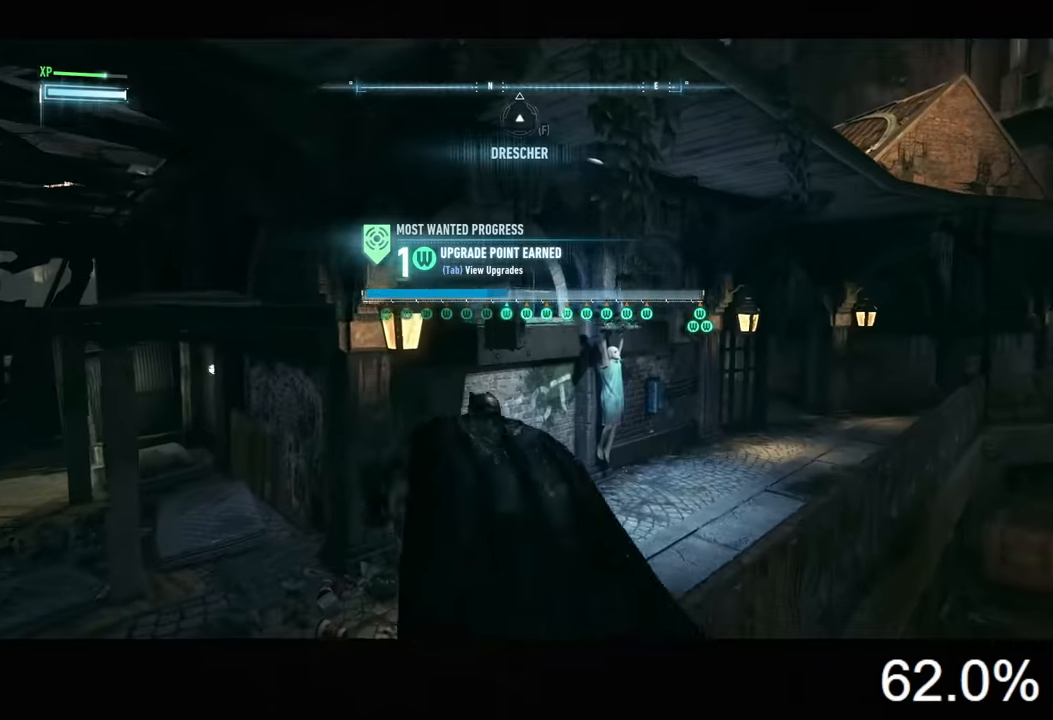
{"keys": ["d", "w"], "mouse": [], "mouse_move": "still", "events": [[134, "a", "down"], [200, "space", "up"], [234, "a", "up"], [267, "d", "down"]]}
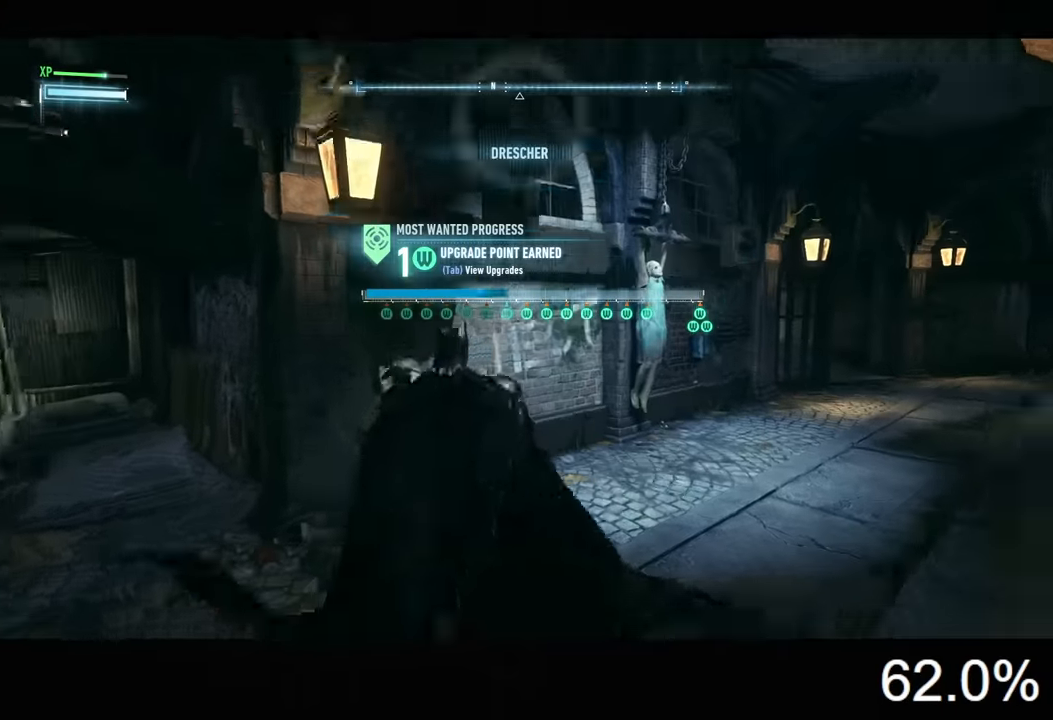
{"keys": ["d", "w"], "mouse": [], "mouse_move": "still", "events": []}
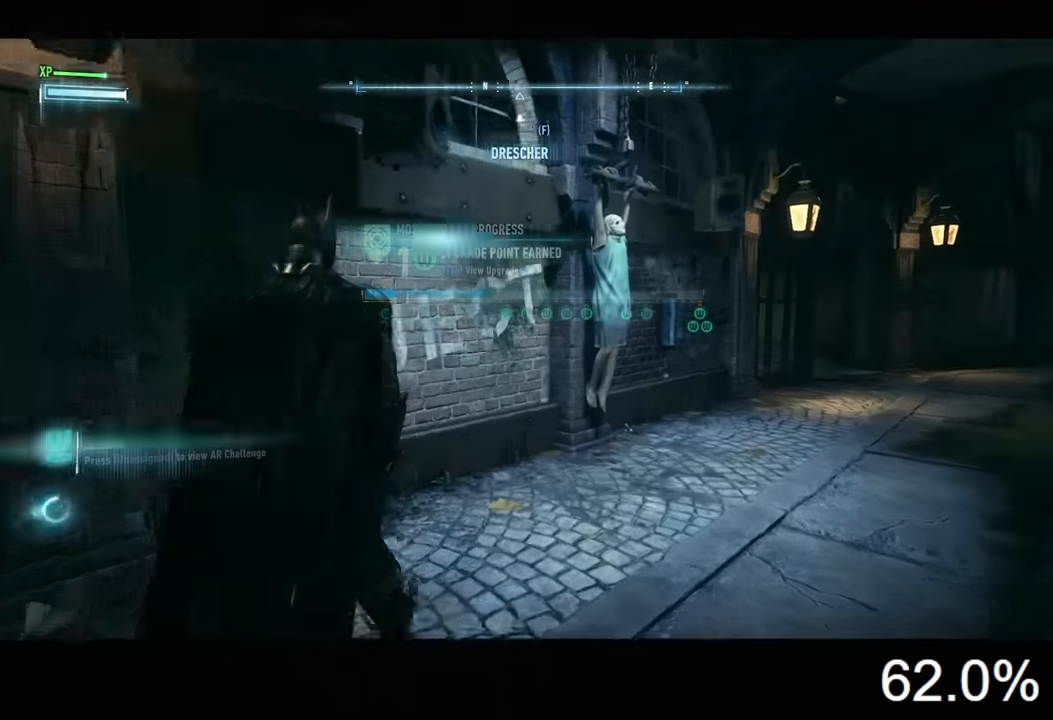
{"keys": ["d"], "mouse": ["left"], "mouse_move": "still", "events": [[100, "w", "up"], [467, "mouse_left", "down"]]}
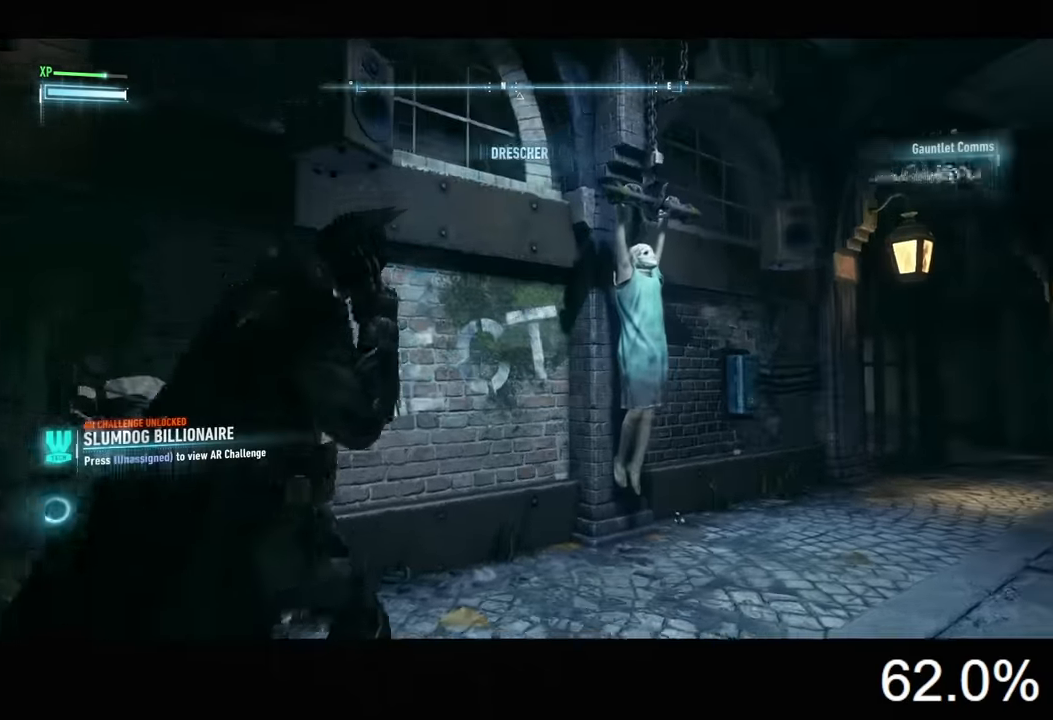
{"keys": ["d"], "mouse": [], "mouse_move": "still", "events": [[34, "mouse_left", "up"], [134, "mouse_left", "down"], [234, "mouse_left", "up"], [267, "mouse_left", "down"], [334, "mouse_left", "up"], [400, "mouse_left", "down"], [500, "mouse_left", "up"]]}
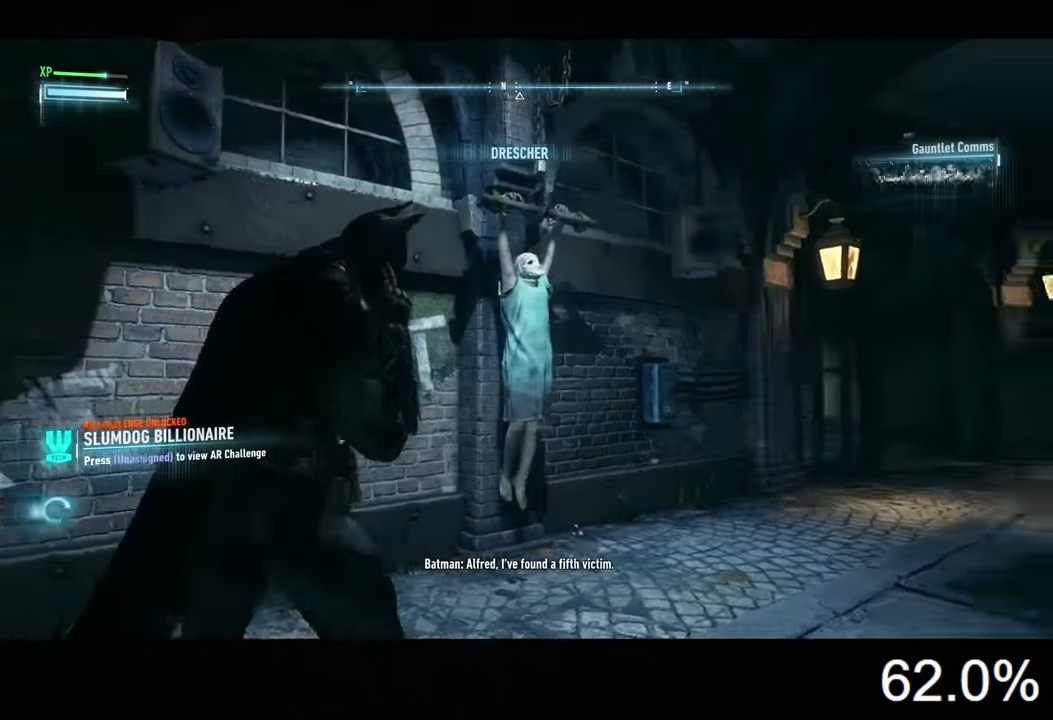
{"keys": ["d"], "mouse": ["left"], "mouse_move": "still", "events": [[67, "mouse_left", "down"], [134, "mouse_left", "up"], [234, "mouse_left", "down"], [300, "mouse_left", "up"], [367, "mouse_left", "down"], [434, "mouse_left", "up"], [500, "mouse_left", "down"]]}
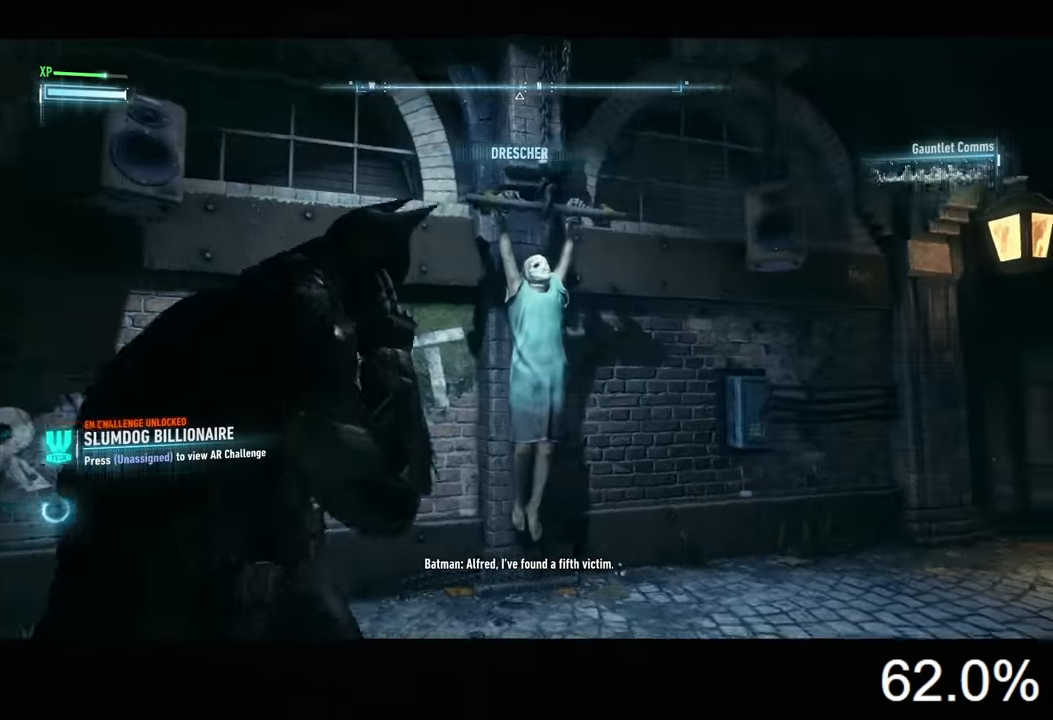
{"keys": [], "mouse": [], "mouse_move": "still", "events": [[100, "mouse_left", "up"], [200, "mouse_left", "down"], [267, "mouse_left", "up"], [334, "d", "up"], [400, "mouse_left", "down"], [467, "mouse_left", "up"]]}
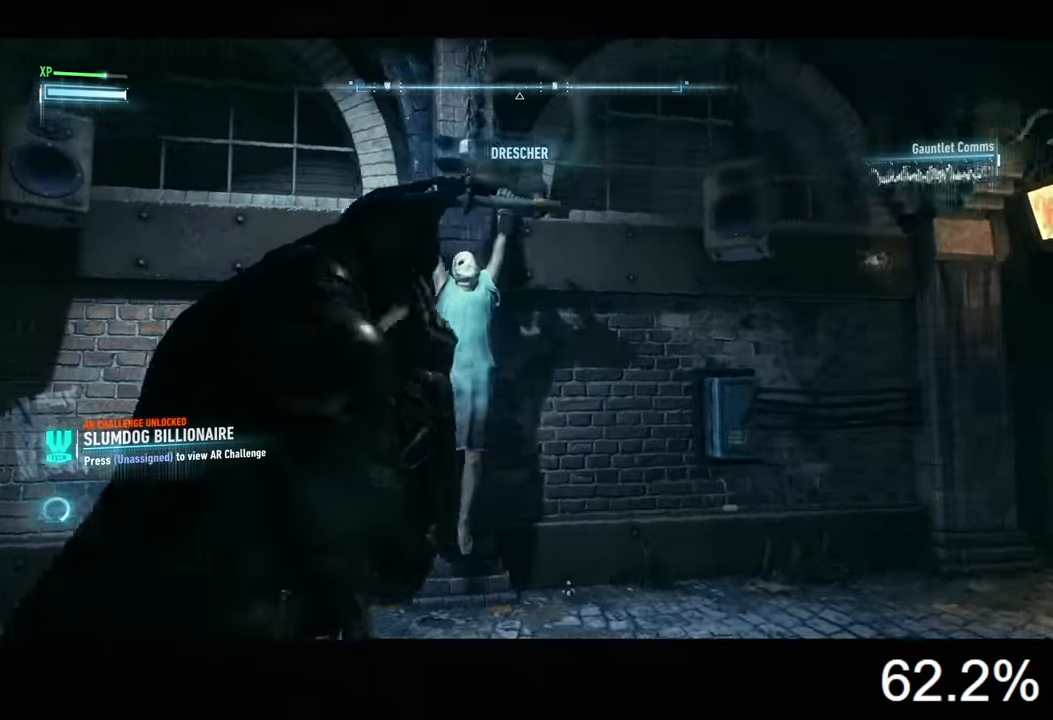
{"keys": [], "mouse": [], "mouse_move": "still", "events": [[34, "mouse_left", "down"], [67, "mouse_left", "up"], [400, "x", "down"], [467, "x", "up"]]}
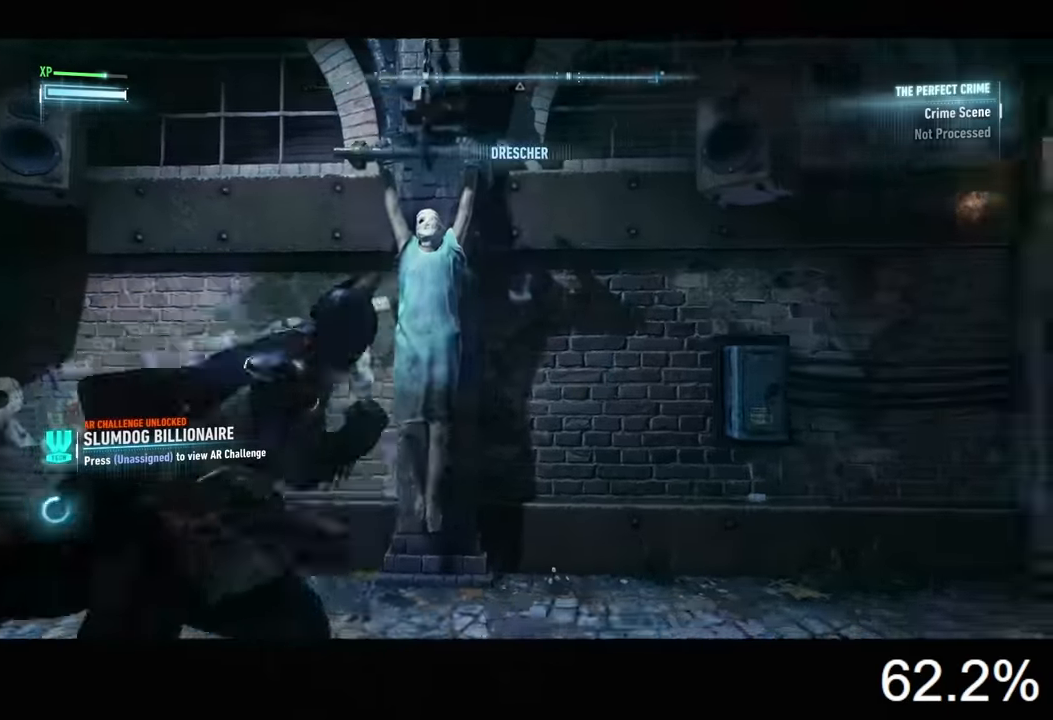
{"keys": [], "mouse": [], "mouse_move": "still", "events": []}
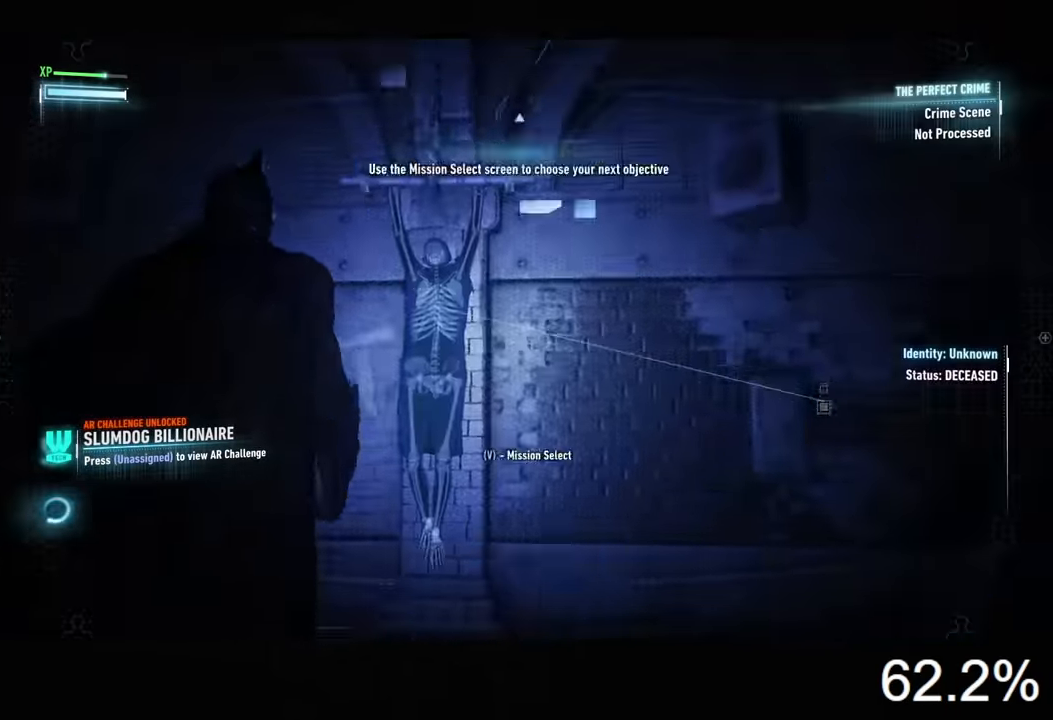
{"keys": [], "mouse": [], "mouse_move": "still", "events": [[267, "d", "down"], [300, "w", "down"], [400, "d", "up"], [467, "w", "up"]]}
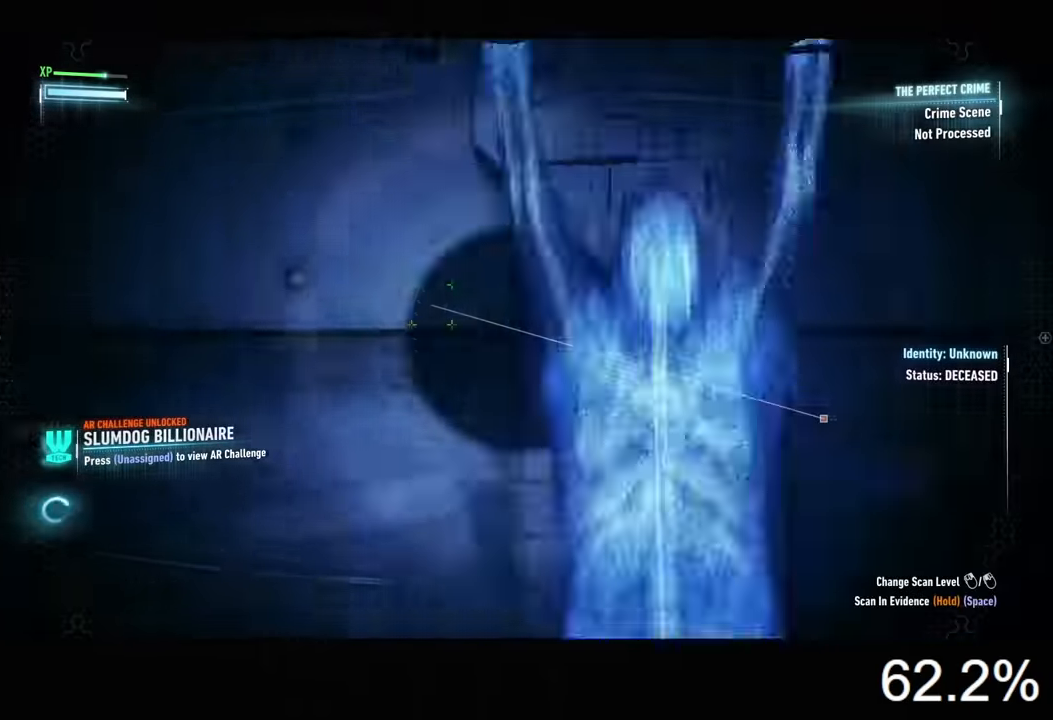
{"keys": [], "mouse": [], "mouse_move": "down-left", "events": []}
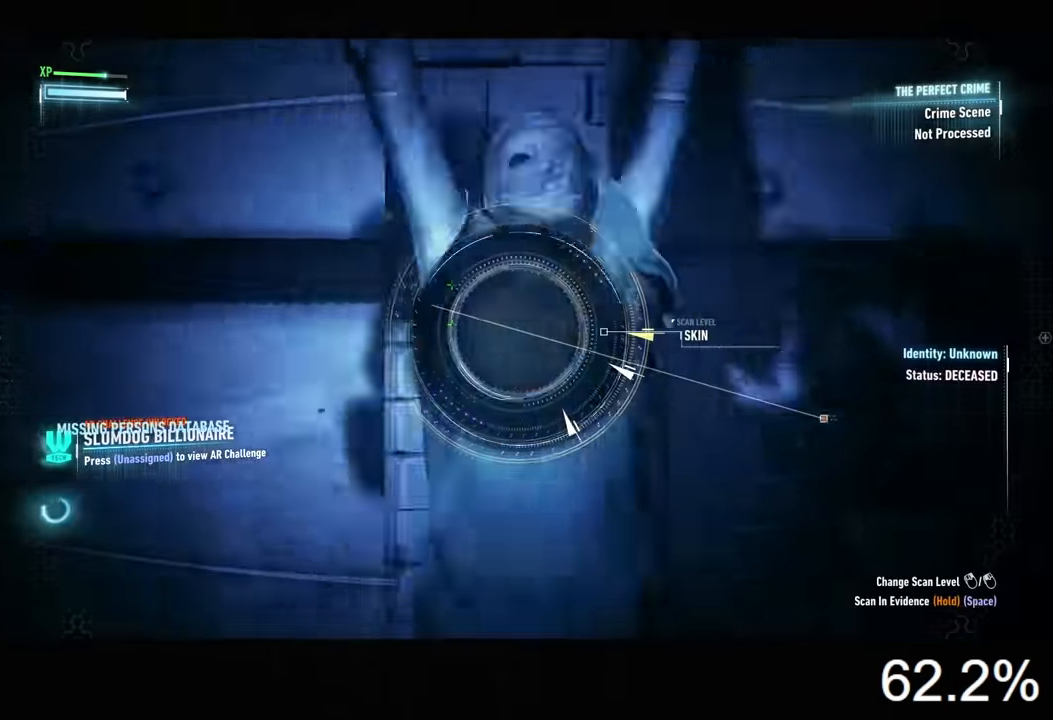
{"keys": [], "mouse": [], "mouse_move": "still", "events": []}
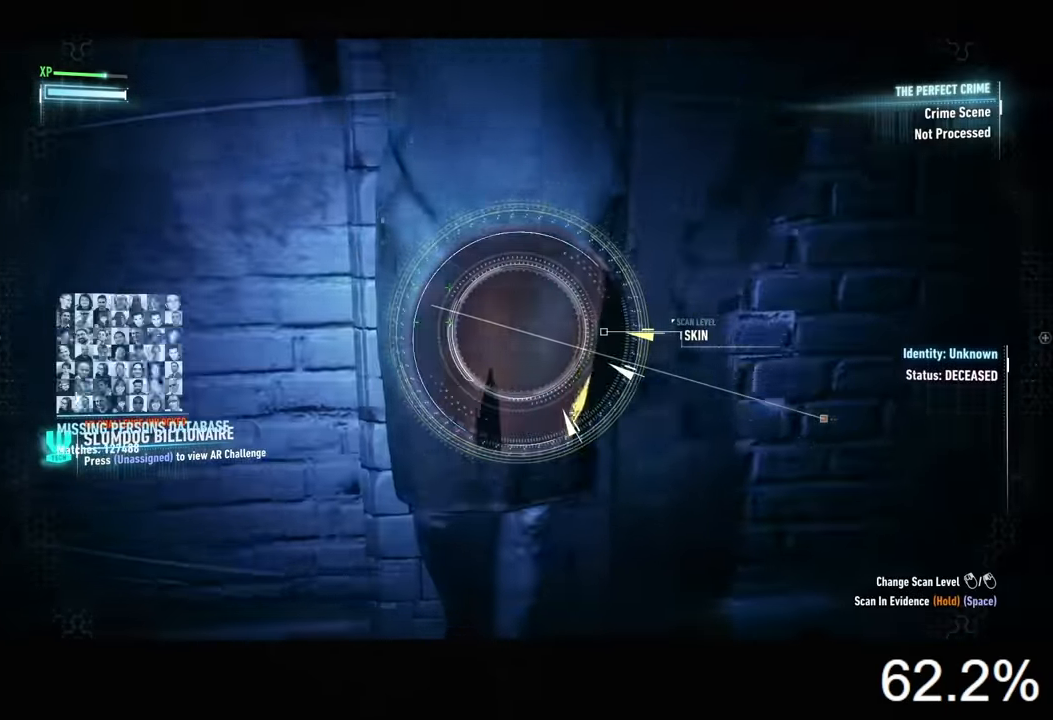
{"keys": ["space"], "mouse": [], "mouse_move": "still", "events": [[434, "space", "down"]]}